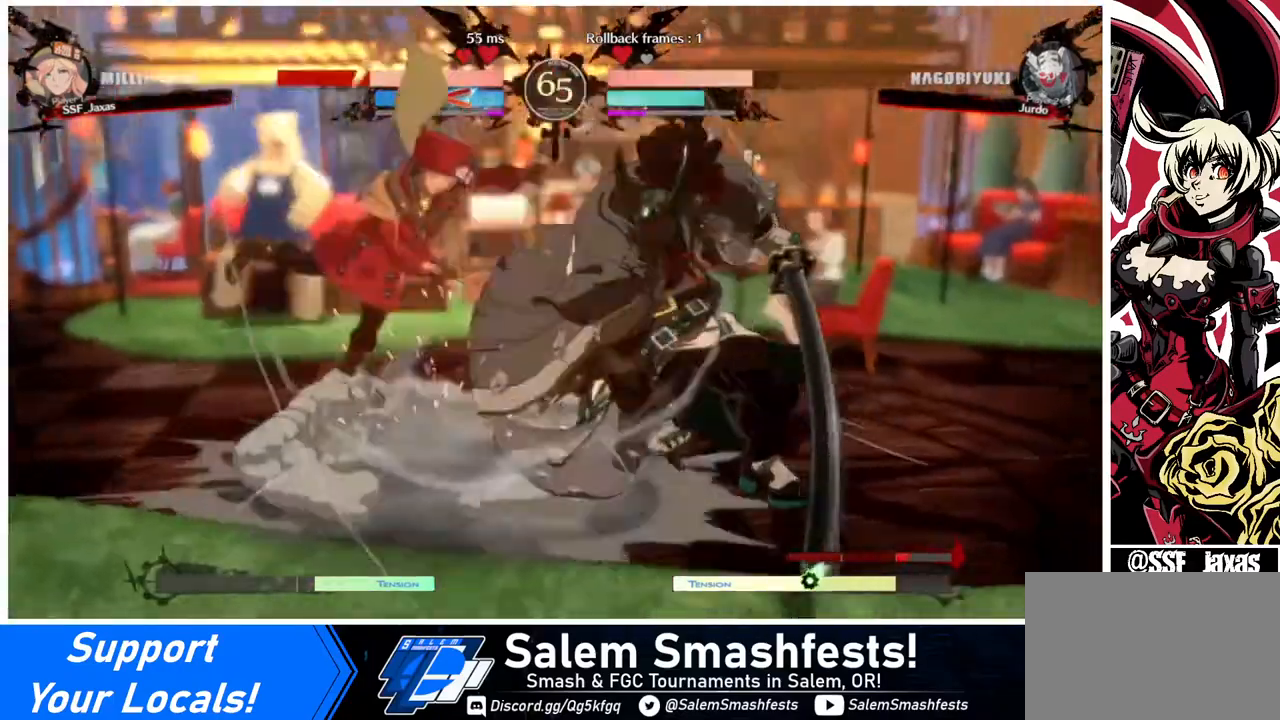
Gameplay with a controller (arcade stick); each line is a JSON object with the inputs held at the frame after it. "events" lists button and stick changes between this image and that frame as [ms after this image, input, new state], when the widget could be followed in between. Not read: L3 R3.
{"buttons": ["DPAD_DOWN", "DPAD_LEFT"], "events": [[520, "DPAD_DOWN", "down"]]}
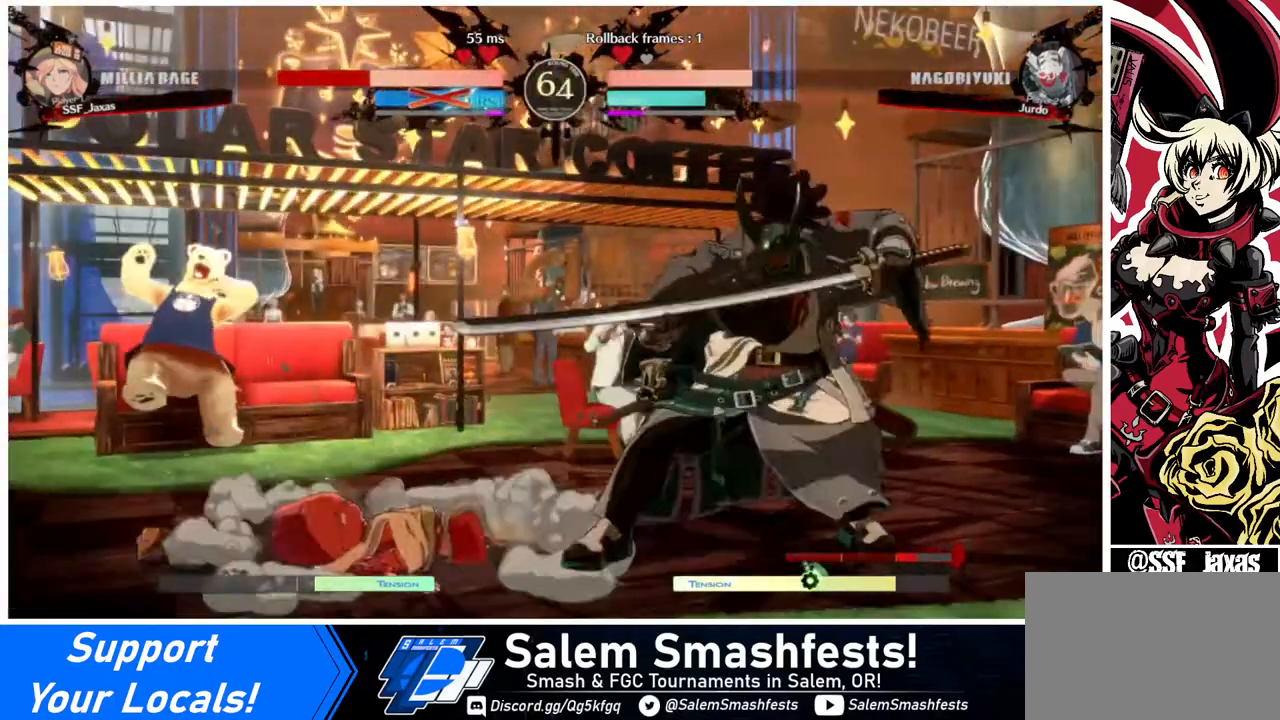
{"buttons": ["DPAD_DOWN", "DPAD_LEFT"], "events": []}
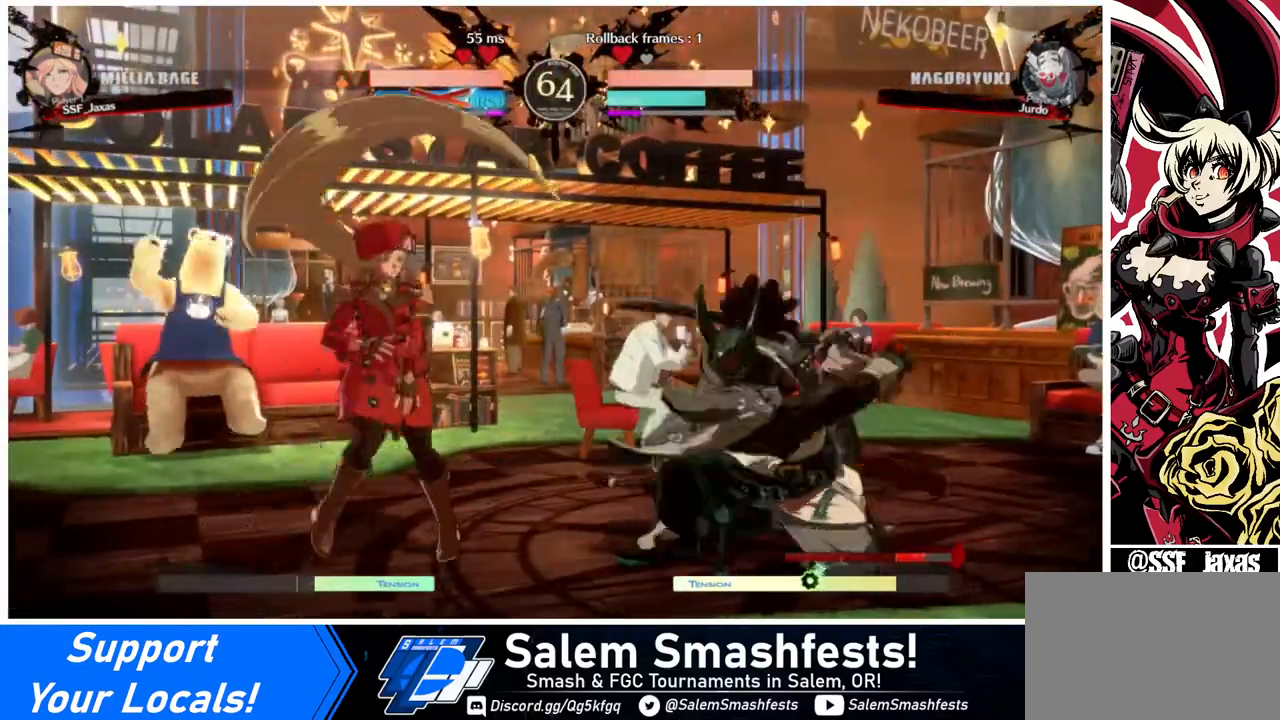
{"buttons": ["TRIANGLE", "DPAD_DOWN", "DPAD_LEFT"], "events": [[200, "SQUARE", "down"], [200, "TRIANGLE", "down"], [480, "SQUARE", "up"]]}
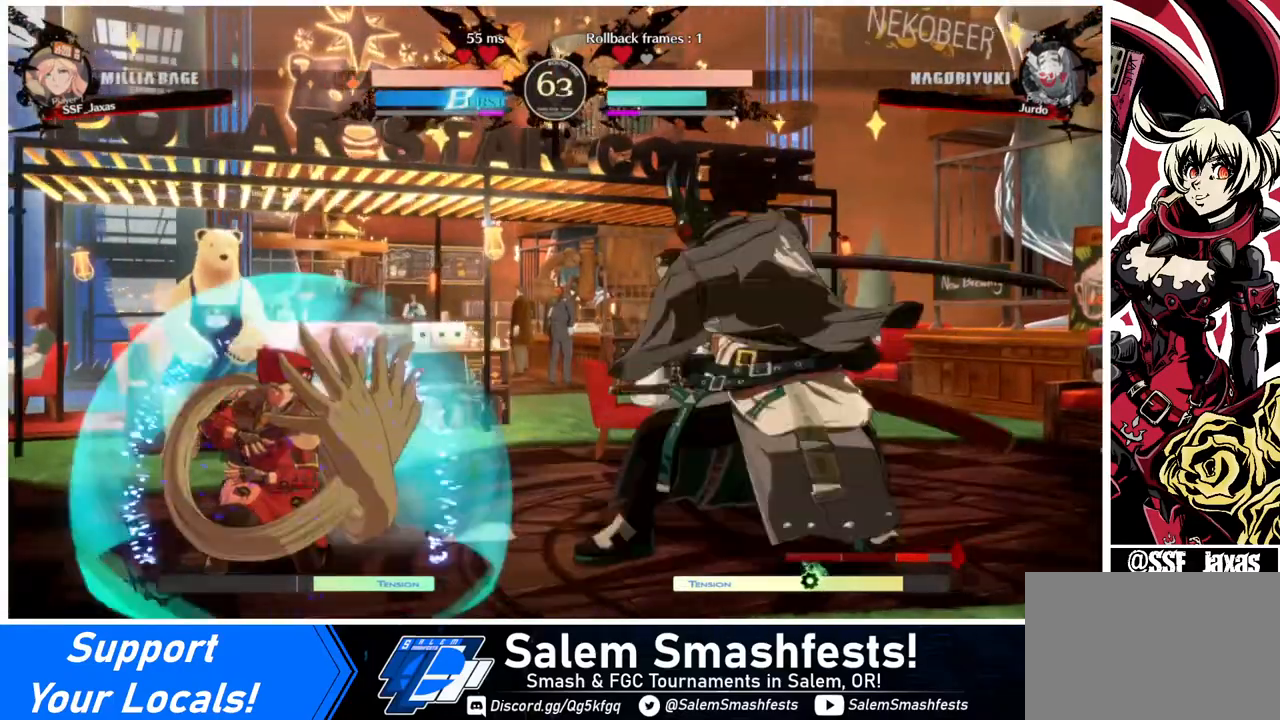
{"buttons": ["DPAD_DOWN", "DPAD_LEFT"], "events": [[40, "TRIANGLE", "up"]]}
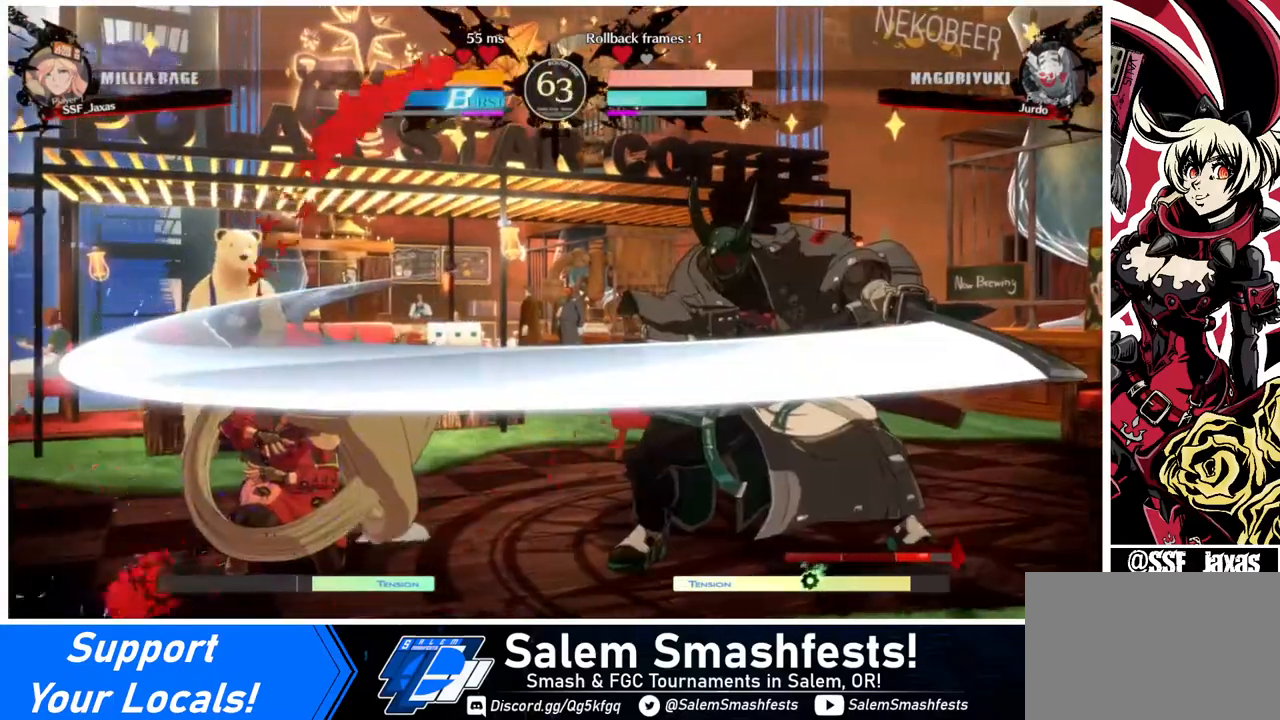
{"buttons": ["DPAD_RIGHT"], "events": [[80, "DPAD_DOWN", "up"], [120, "DPAD_LEFT", "up"], [200, "DPAD_RIGHT", "down"], [280, "DPAD_RIGHT", "up"], [360, "DPAD_RIGHT", "down"]]}
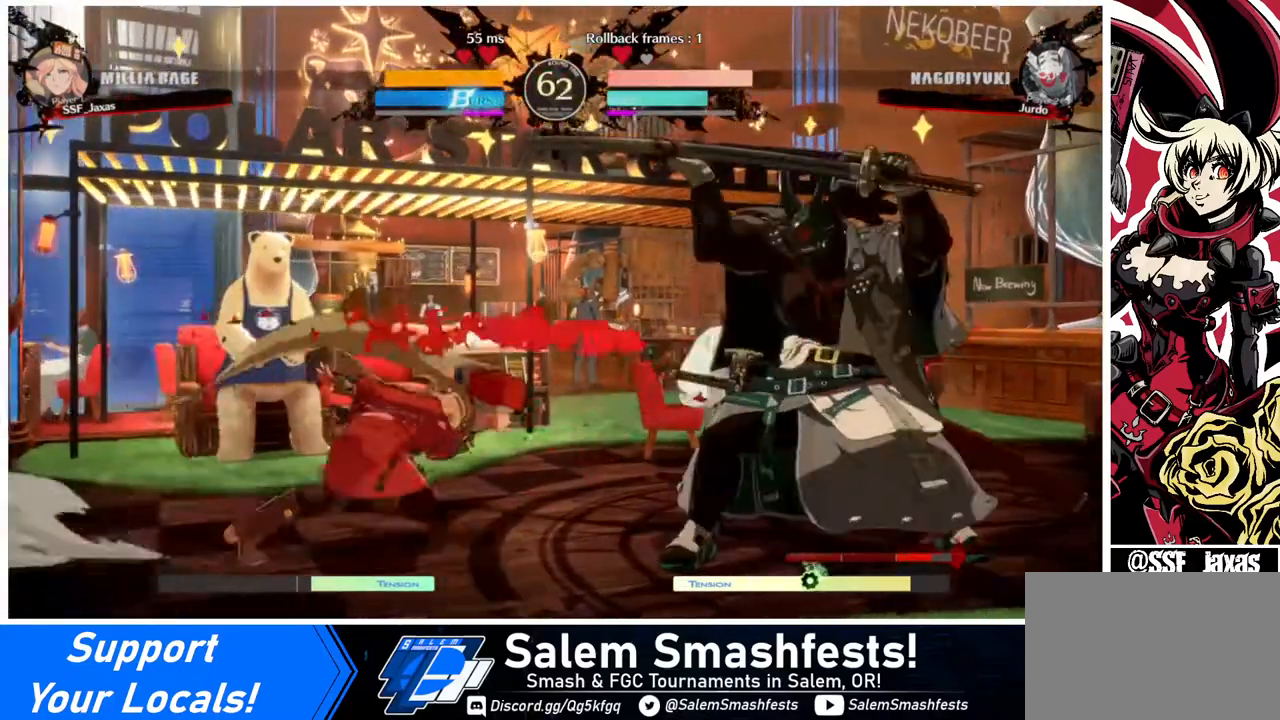
{"buttons": ["DPAD_RIGHT"], "events": [[200, "R2", "down"], [320, "R2", "up"]]}
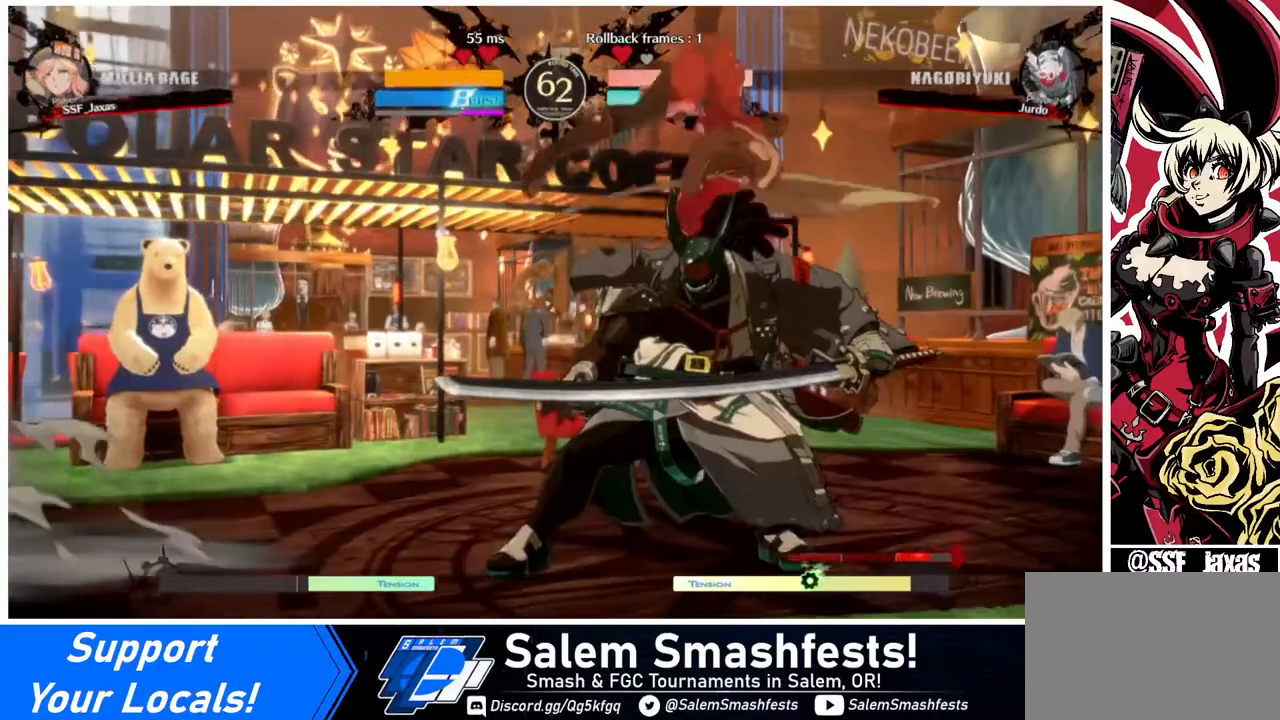
{"buttons": [], "events": [[40, "DPAD_RIGHT", "up"]]}
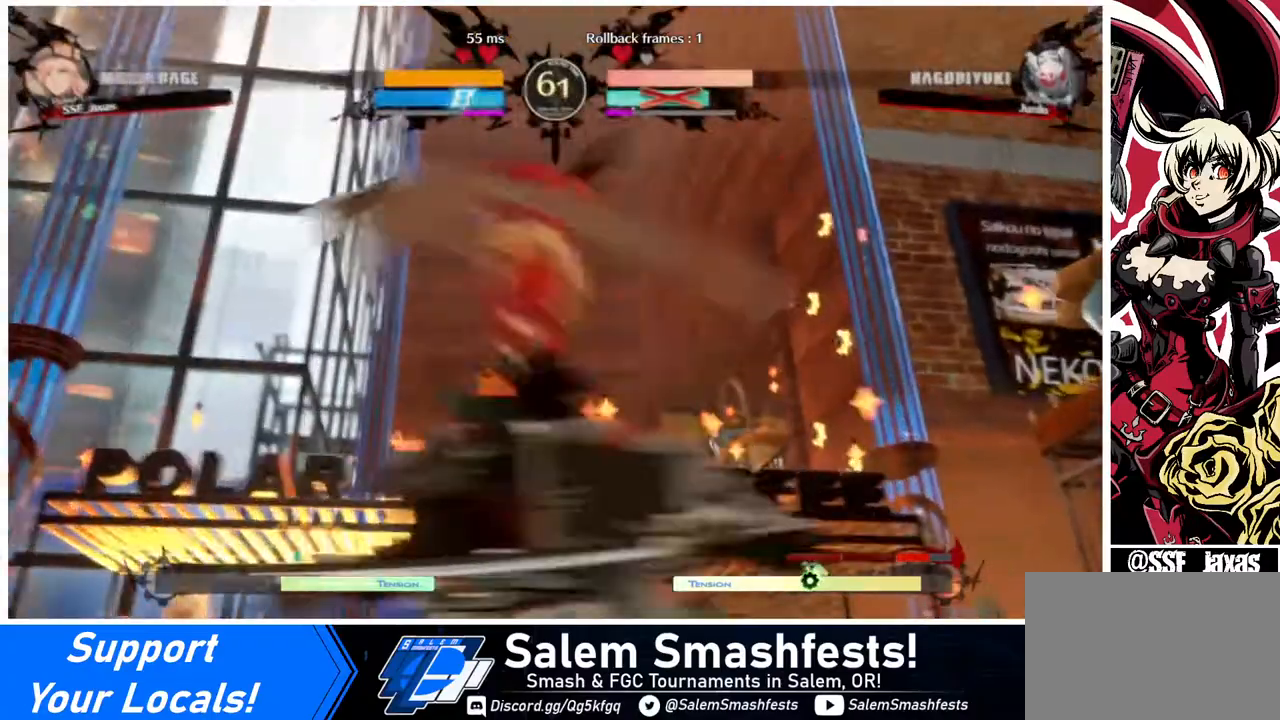
{"buttons": [], "events": []}
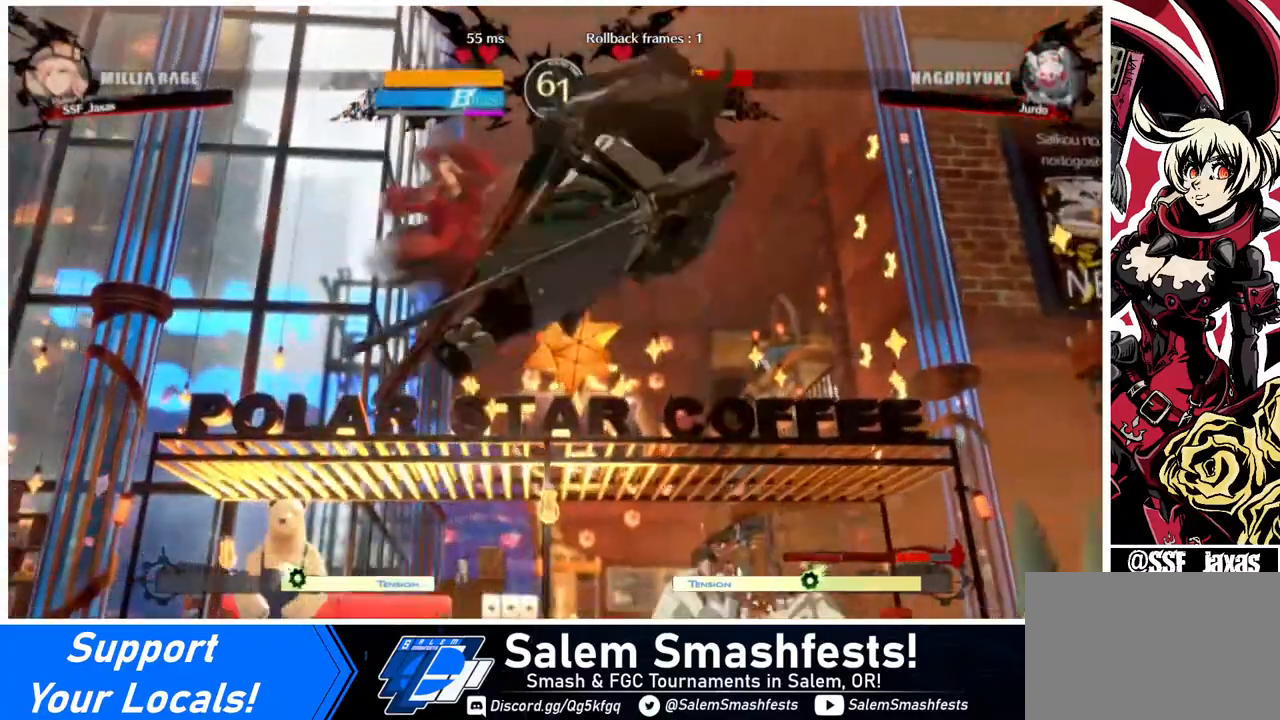
{"buttons": ["DPAD_RIGHT"], "events": [[240, "DPAD_DOWN", "down"], [320, "DPAD_RIGHT", "down"], [440, "DPAD_DOWN", "up"], [440, "R1", "down"], [520, "R1", "up"]]}
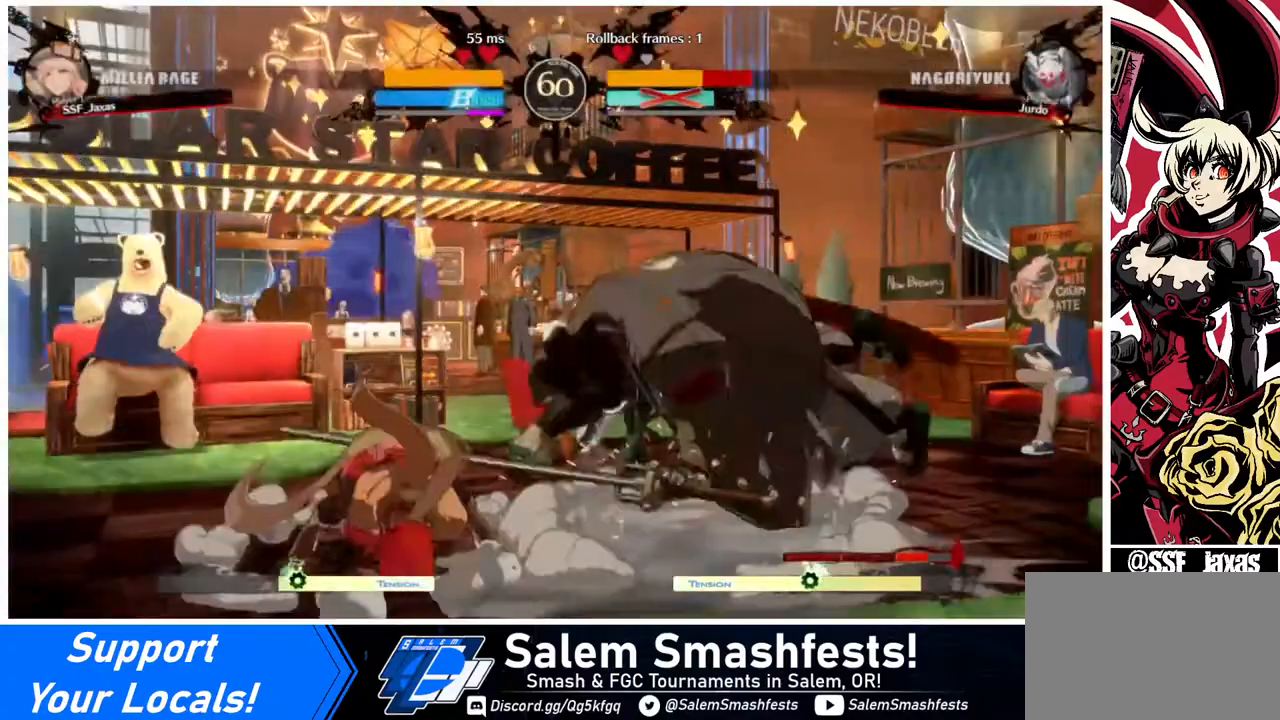
{"buttons": [], "events": [[40, "DPAD_LEFT", "down"], [40, "DPAD_RIGHT", "up"], [400, "DPAD_LEFT", "up"]]}
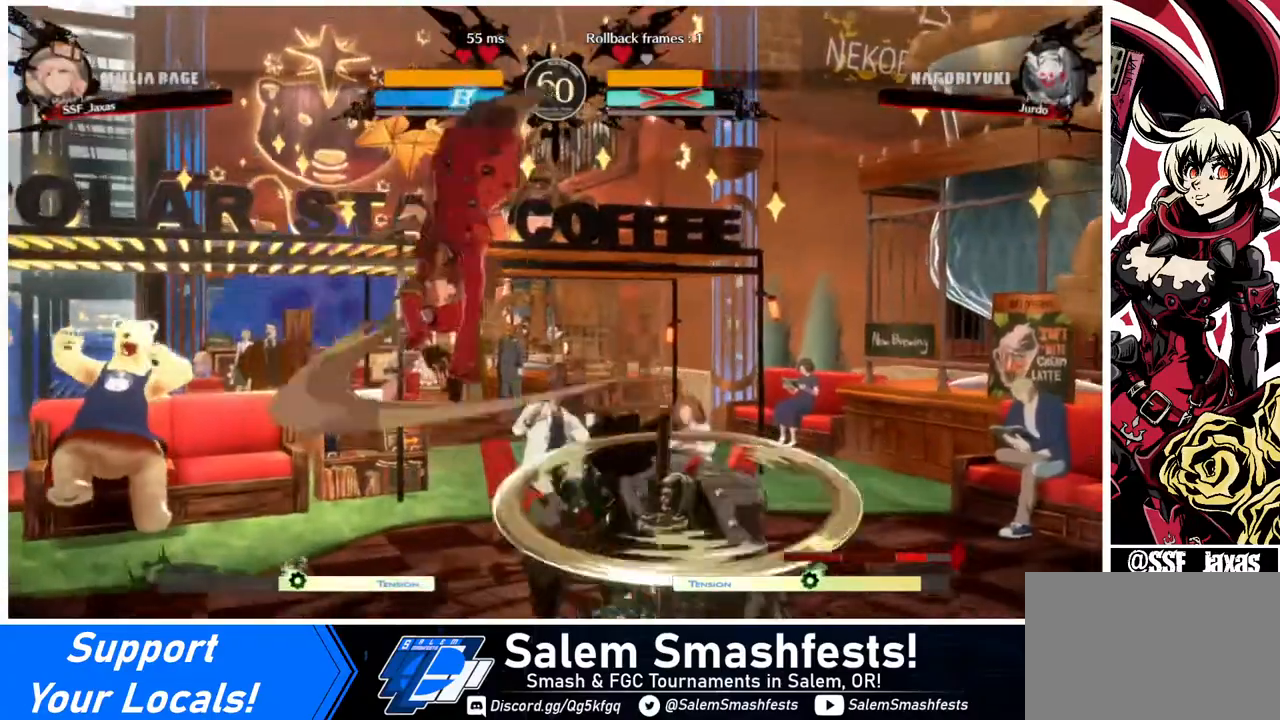
{"buttons": ["DPAD_RIGHT"], "events": [[320, "DPAD_RIGHT", "down"], [320, "L1", "down"], [360, "L1", "up"]]}
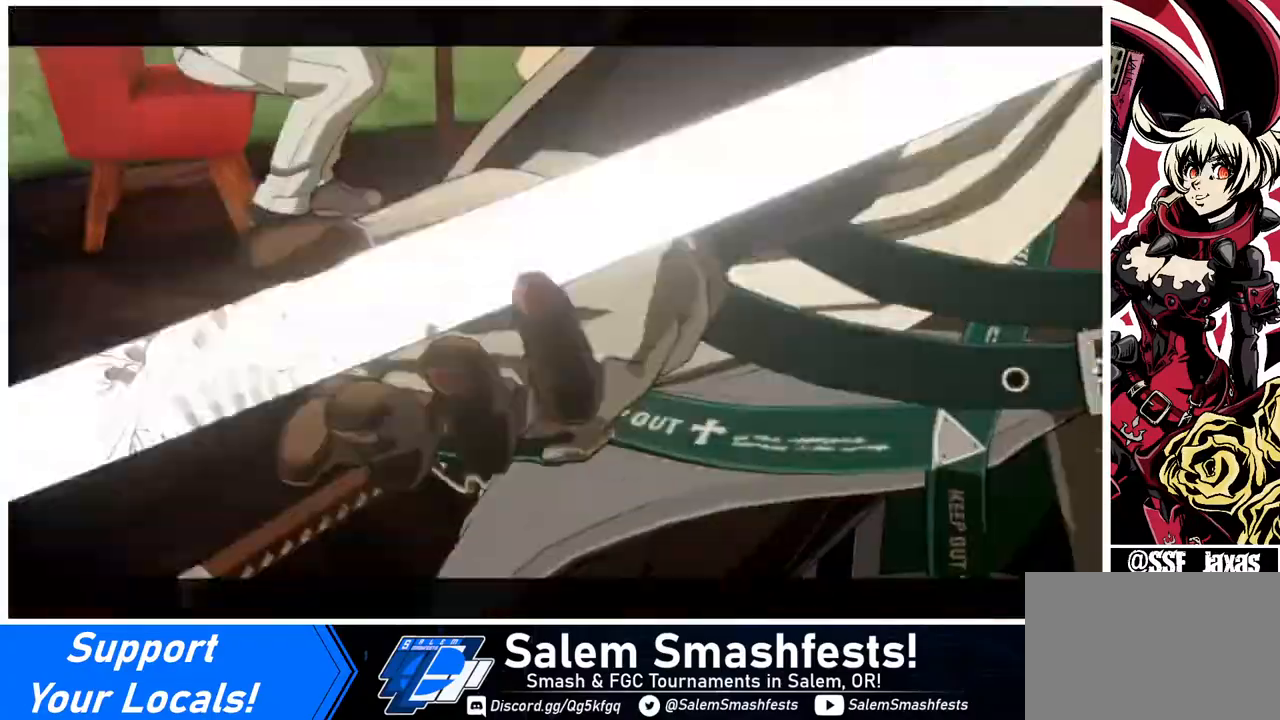
{"buttons": ["DPAD_RIGHT"], "events": []}
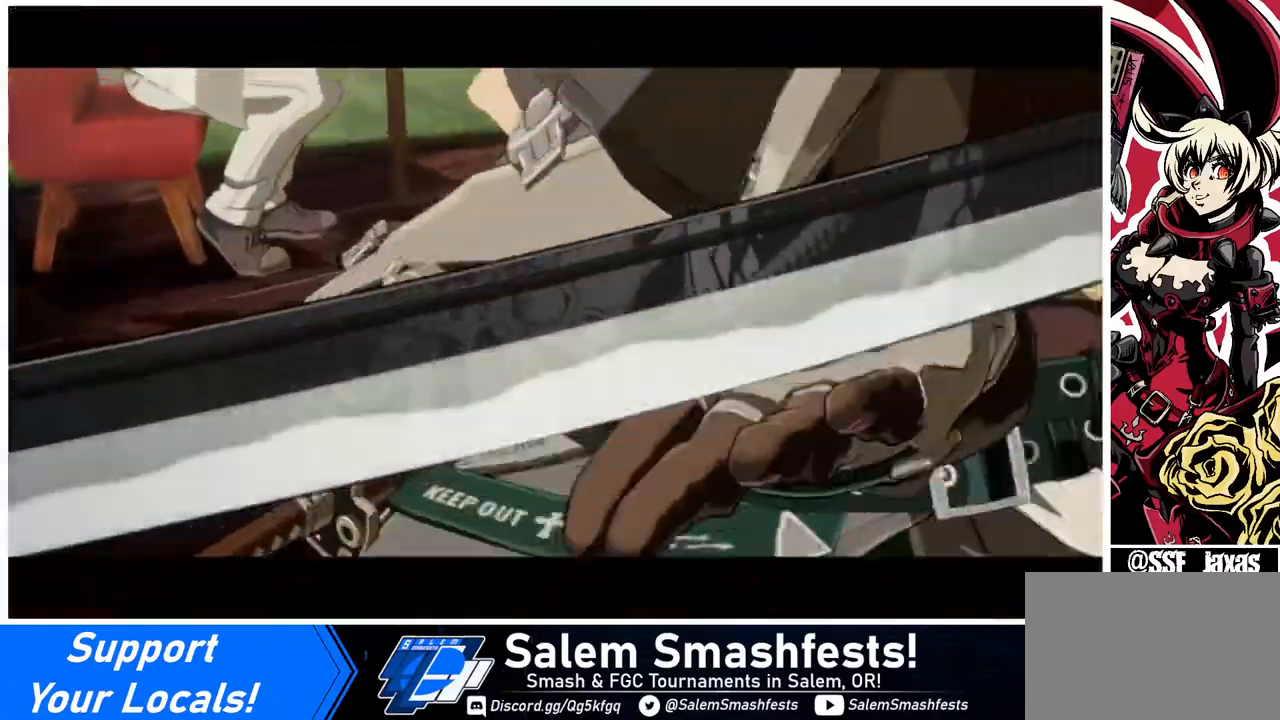
{"buttons": ["DPAD_RIGHT"], "events": []}
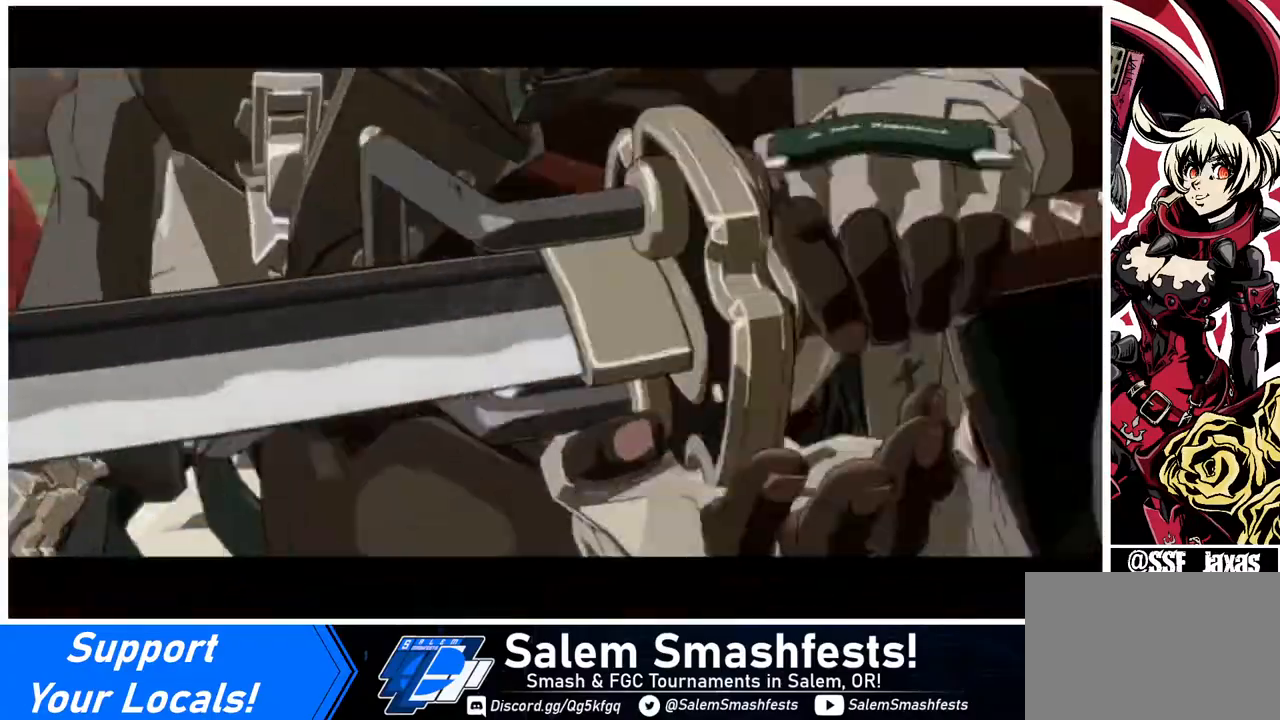
{"buttons": ["DPAD_RIGHT"], "events": []}
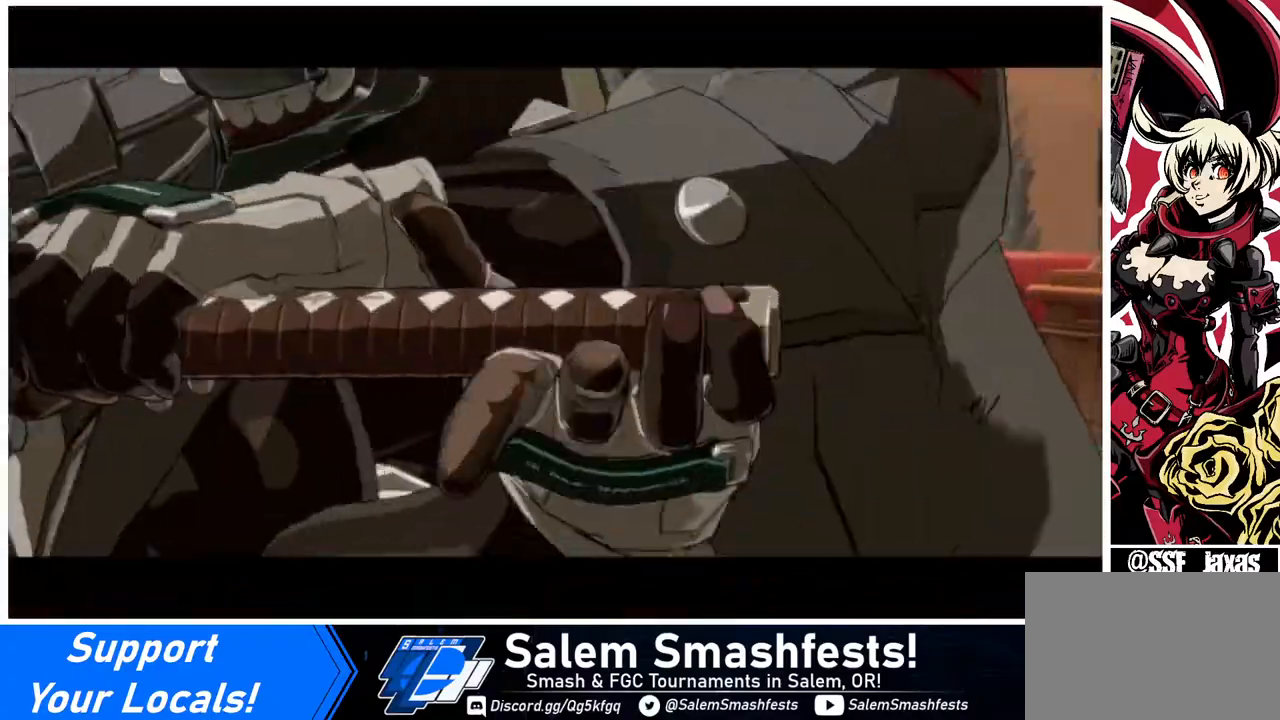
{"buttons": ["DPAD_RIGHT"], "events": []}
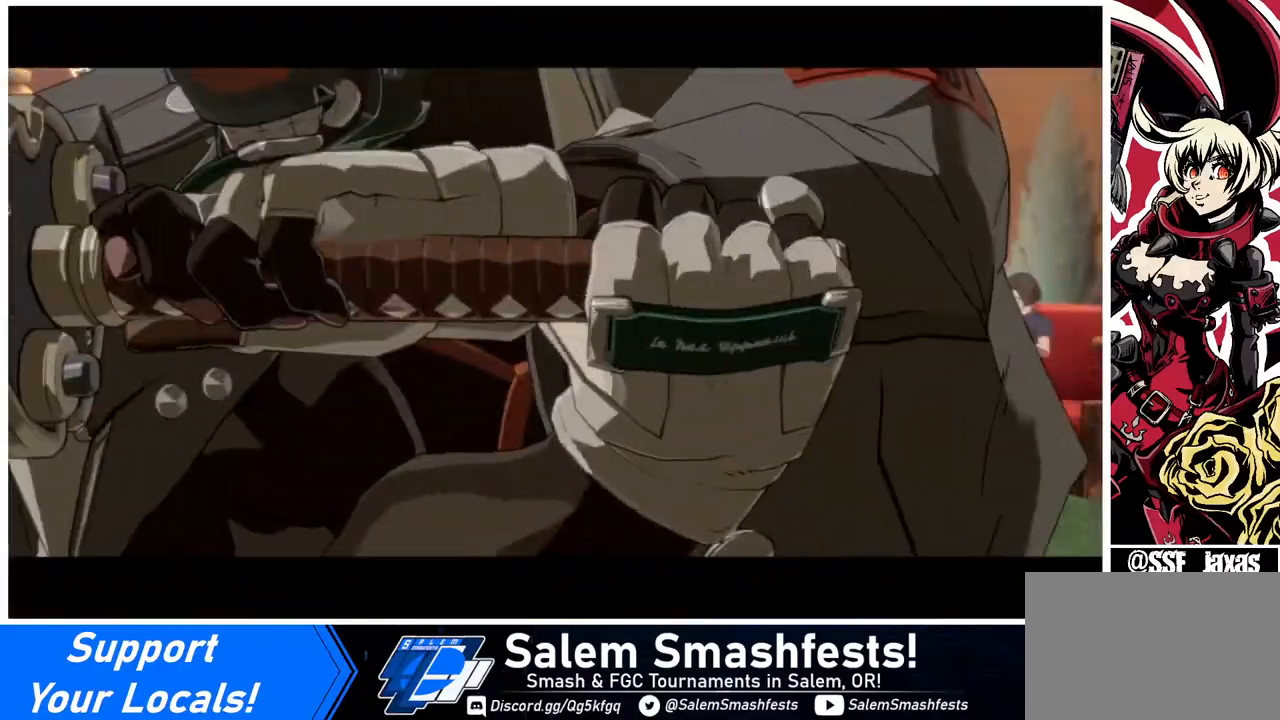
{"buttons": ["DPAD_RIGHT"], "events": []}
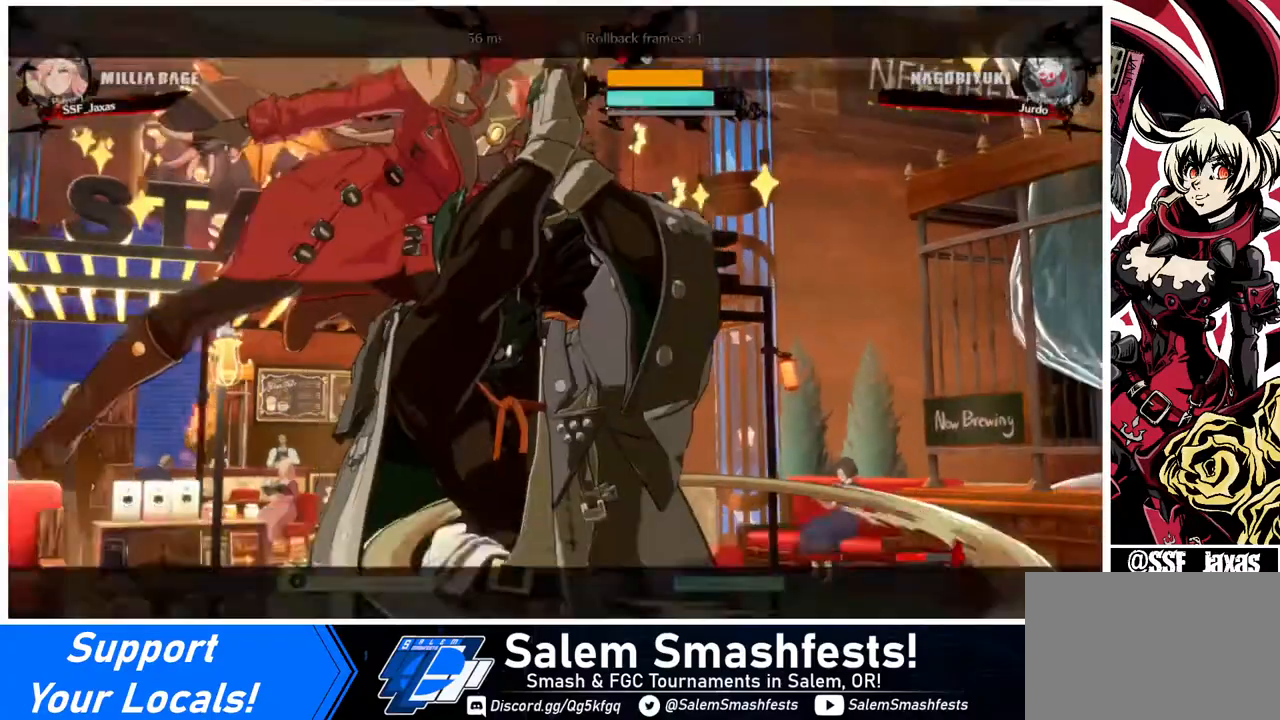
{"buttons": ["SQUARE", "TRIANGLE", "DPAD_RIGHT"], "events": [[160, "SQUARE", "down"], [160, "TRIANGLE", "down"]]}
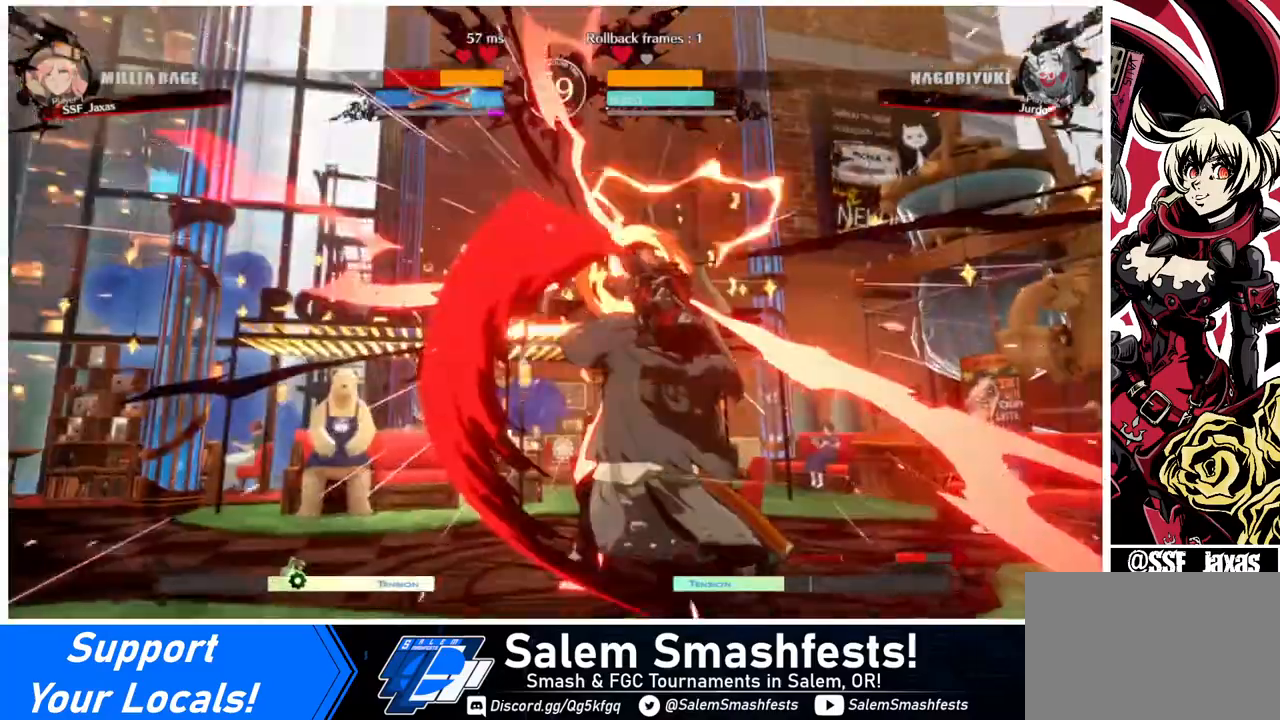
{"buttons": [], "events": [[240, "SQUARE", "up"], [240, "TRIANGLE", "up"], [360, "DPAD_RIGHT", "up"]]}
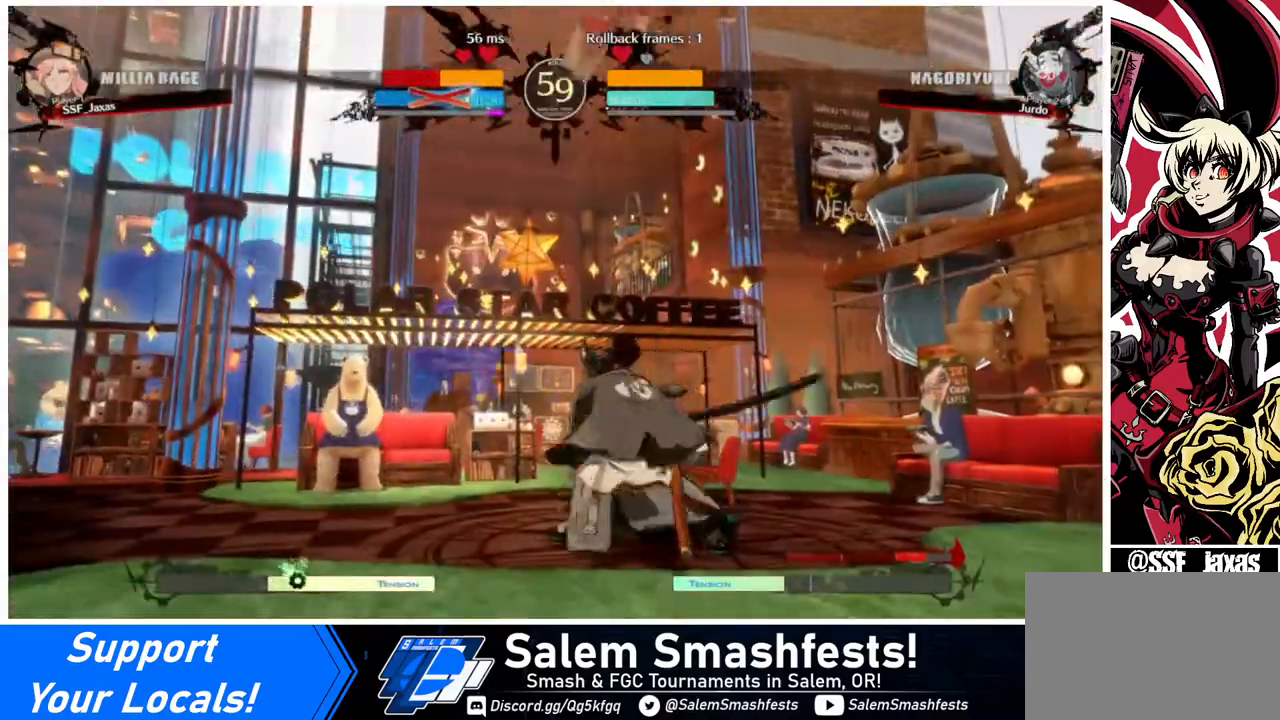
{"buttons": [], "events": []}
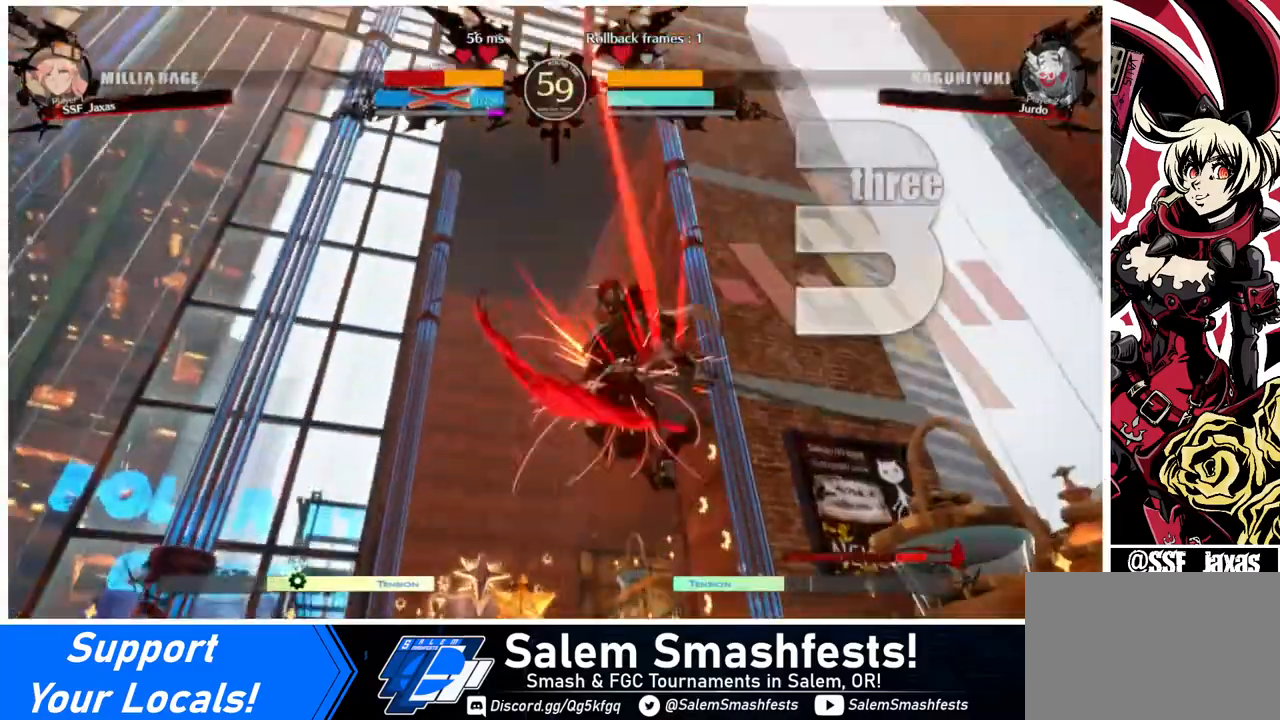
{"buttons": [], "events": []}
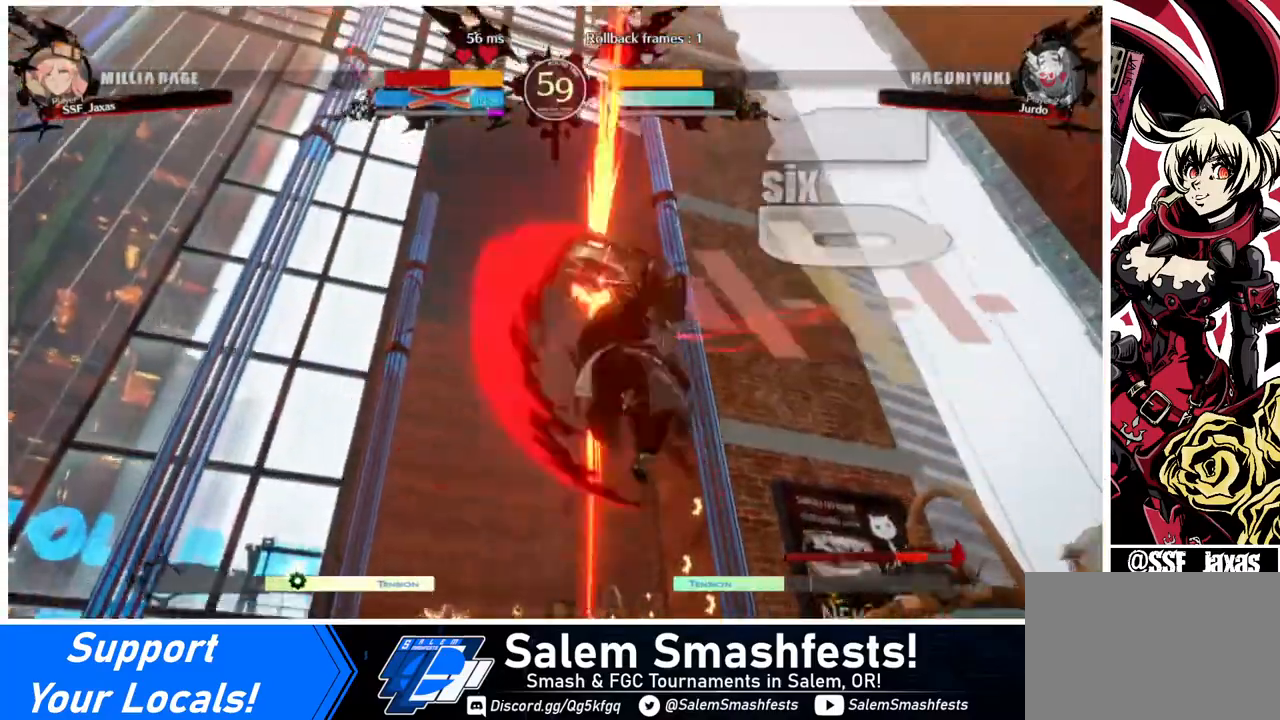
{"buttons": ["DPAD_LEFT"], "events": [[480, "DPAD_LEFT", "down"]]}
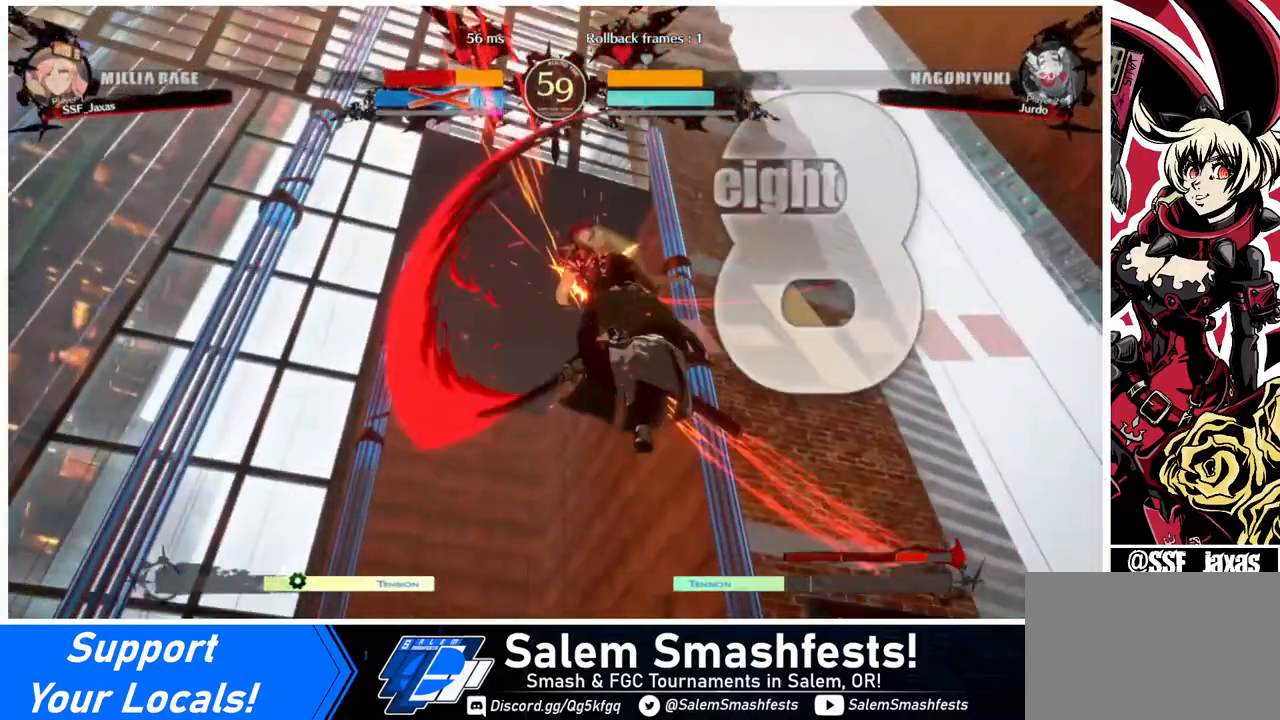
{"buttons": [], "events": [[40, "DPAD_DOWN", "down"], [40, "DPAD_LEFT", "up"], [200, "DPAD_DOWN", "up"], [200, "DPAD_LEFT", "down"], [280, "DPAD_LEFT", "up"]]}
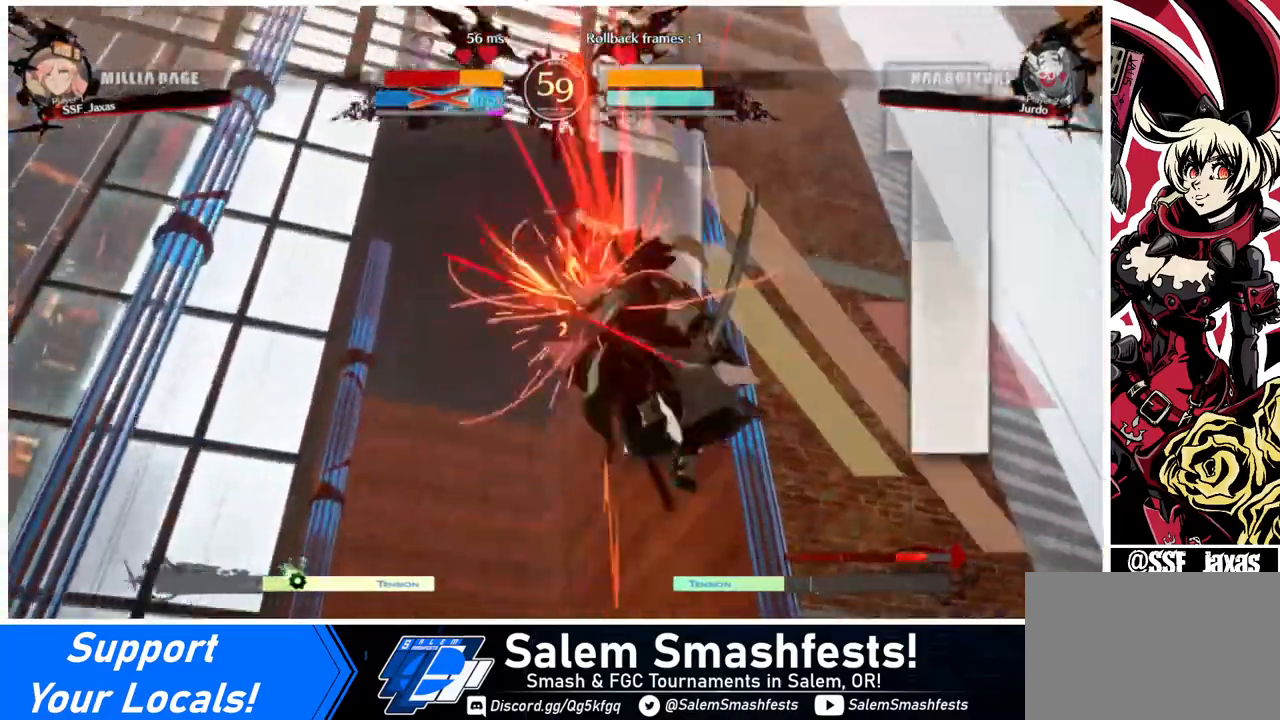
{"buttons": [], "events": []}
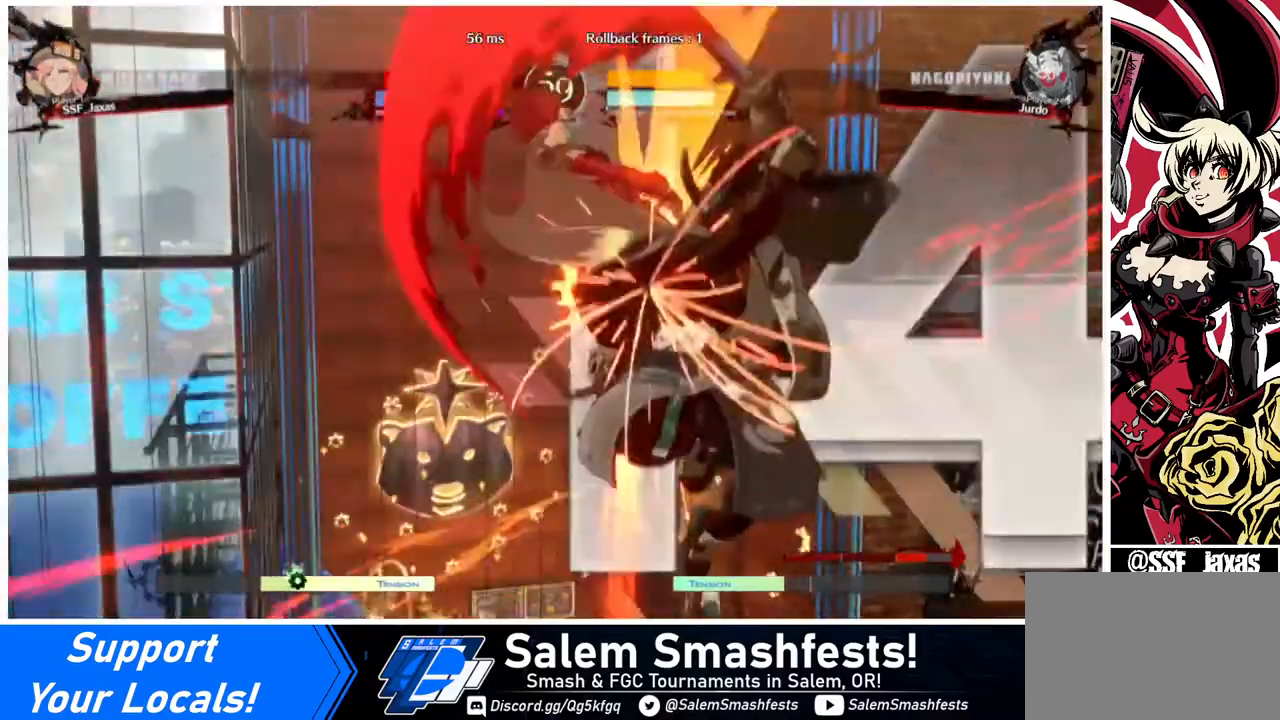
{"buttons": ["DPAD_LEFT"], "events": [[440, "DPAD_LEFT", "down"]]}
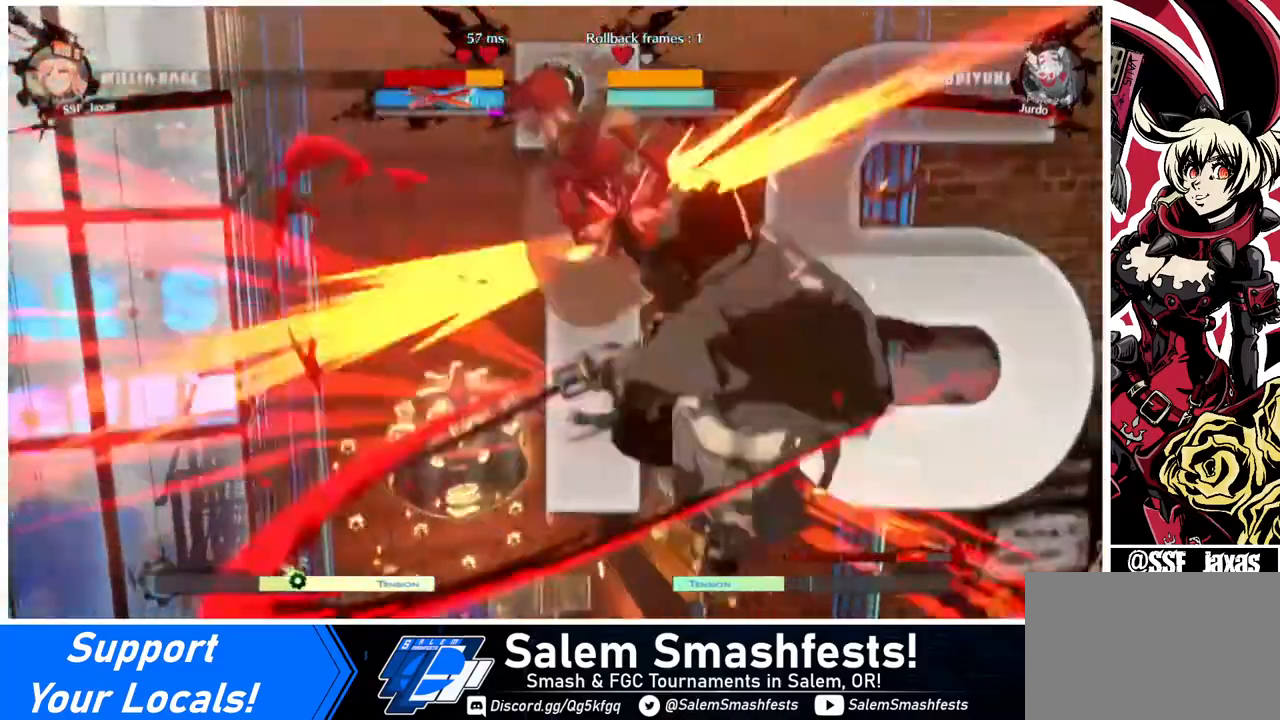
{"buttons": ["DPAD_DOWN", "DPAD_LEFT"], "events": [[40, "DPAD_DOWN", "down"], [40, "DPAD_LEFT", "up"], [200, "DPAD_DOWN", "up"], [200, "DPAD_RIGHT", "down"], [440, "DPAD_RIGHT", "up"], [520, "DPAD_DOWN", "down"], [520, "DPAD_LEFT", "down"]]}
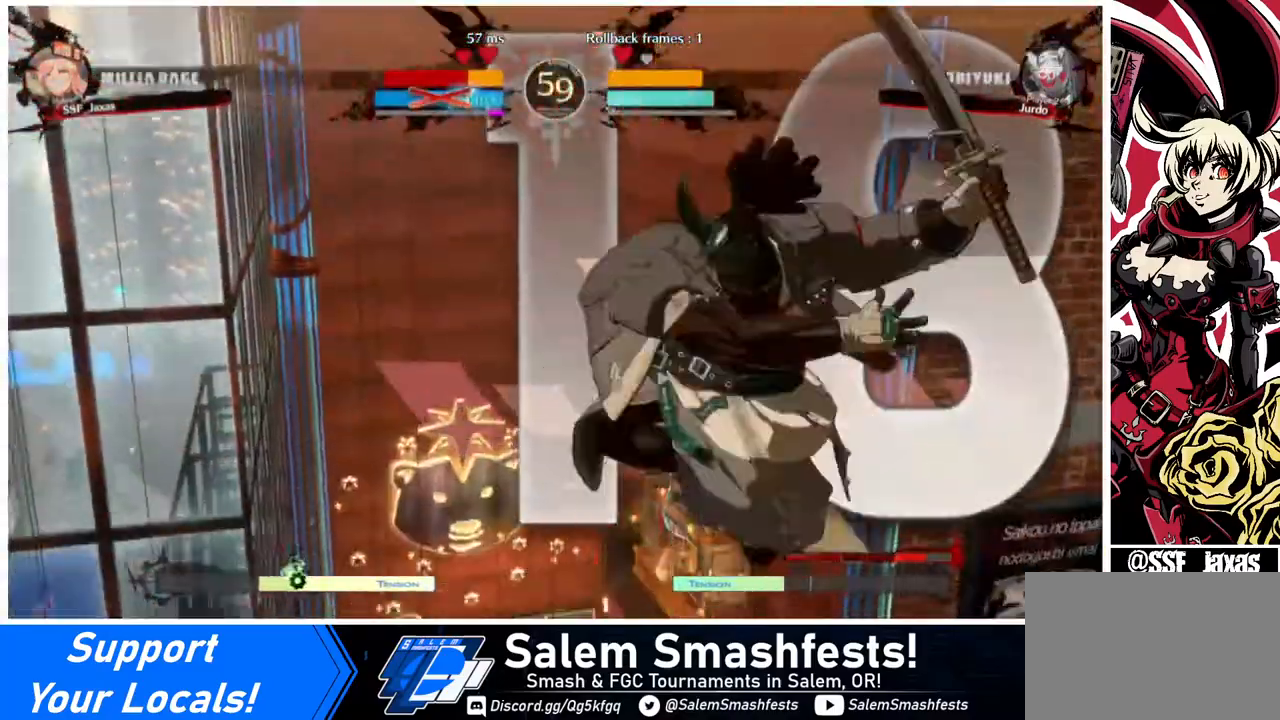
{"buttons": ["DPAD_DOWN", "DPAD_LEFT"], "events": []}
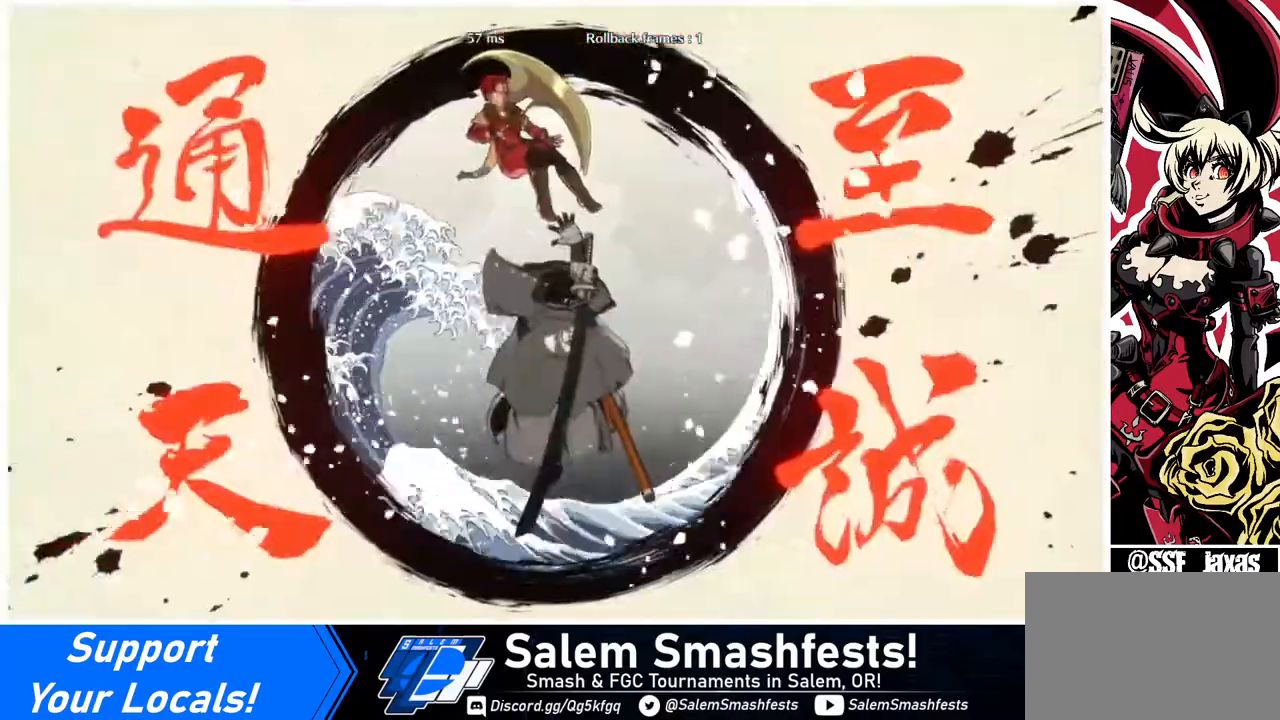
{"buttons": [], "events": [[240, "DPAD_DOWN", "up"], [360, "DPAD_LEFT", "up"]]}
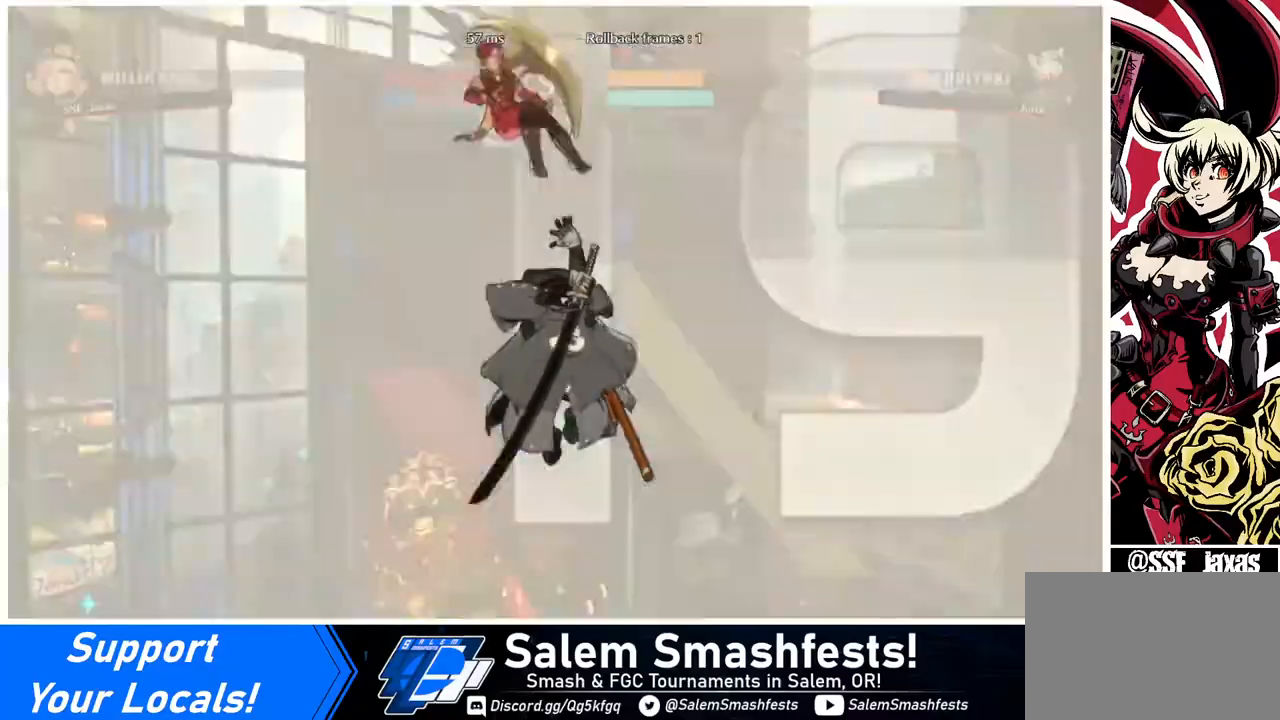
{"buttons": ["SQUARE", "DPAD_LEFT"], "events": [[40, "DPAD_LEFT", "down"], [200, "DPAD_DOWN", "down"], [280, "DPAD_DOWN", "up"], [280, "SQUARE", "down"]]}
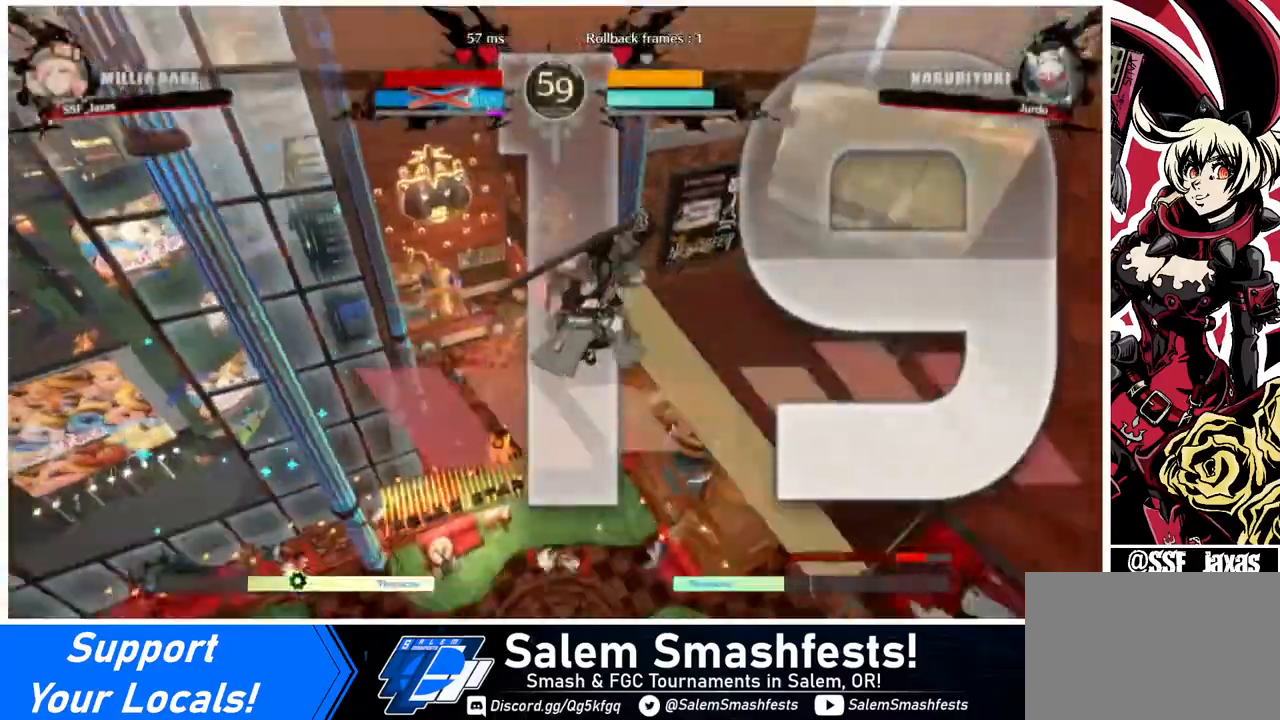
{"buttons": ["SQUARE", "DPAD_DOWN", "DPAD_LEFT"], "events": [[160, "DPAD_DOWN", "down"], [240, "SQUARE", "up"], [480, "SQUARE", "down"]]}
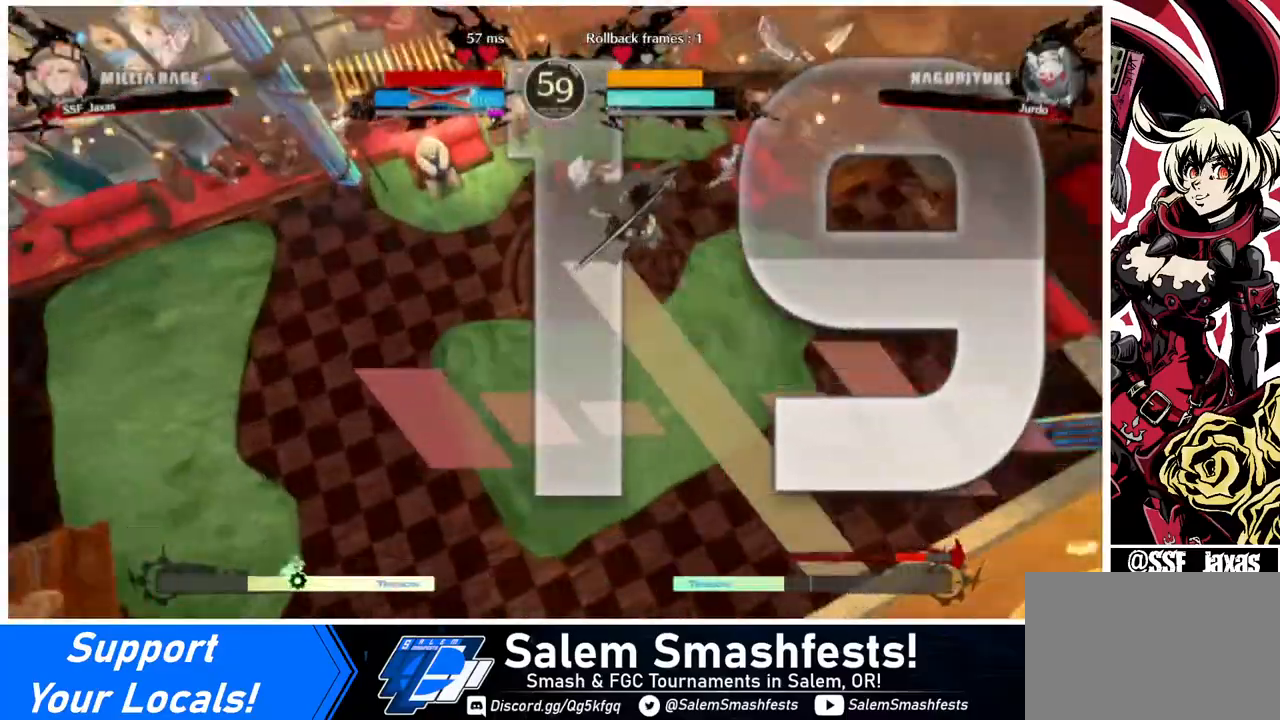
{"buttons": ["DPAD_DOWN", "DPAD_LEFT"], "events": [[120, "DPAD_LEFT", "up"], [120, "SQUARE", "up"], [440, "DPAD_LEFT", "down"]]}